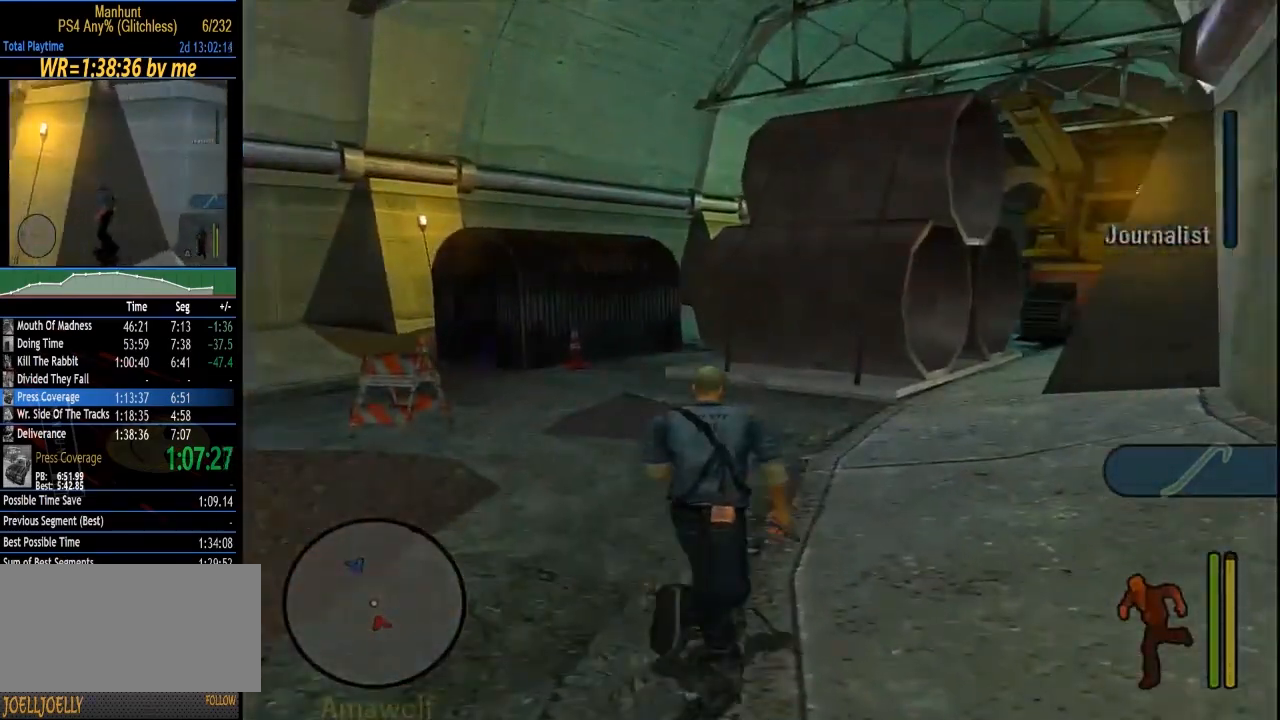
Gameplay with a controller (PlayStation layout); each line is a JSON object with the inputs held at the frame after it. "events" lists button and stick changes between this image and that frame as [ms after this image, input, new state], when the widget could be followed in between. Not read: L2 L3 R2 R3.
{"buttons": ["R1"], "left_stick": "up", "right_stick": "center", "events": [[283, "left_stick", "up"]]}
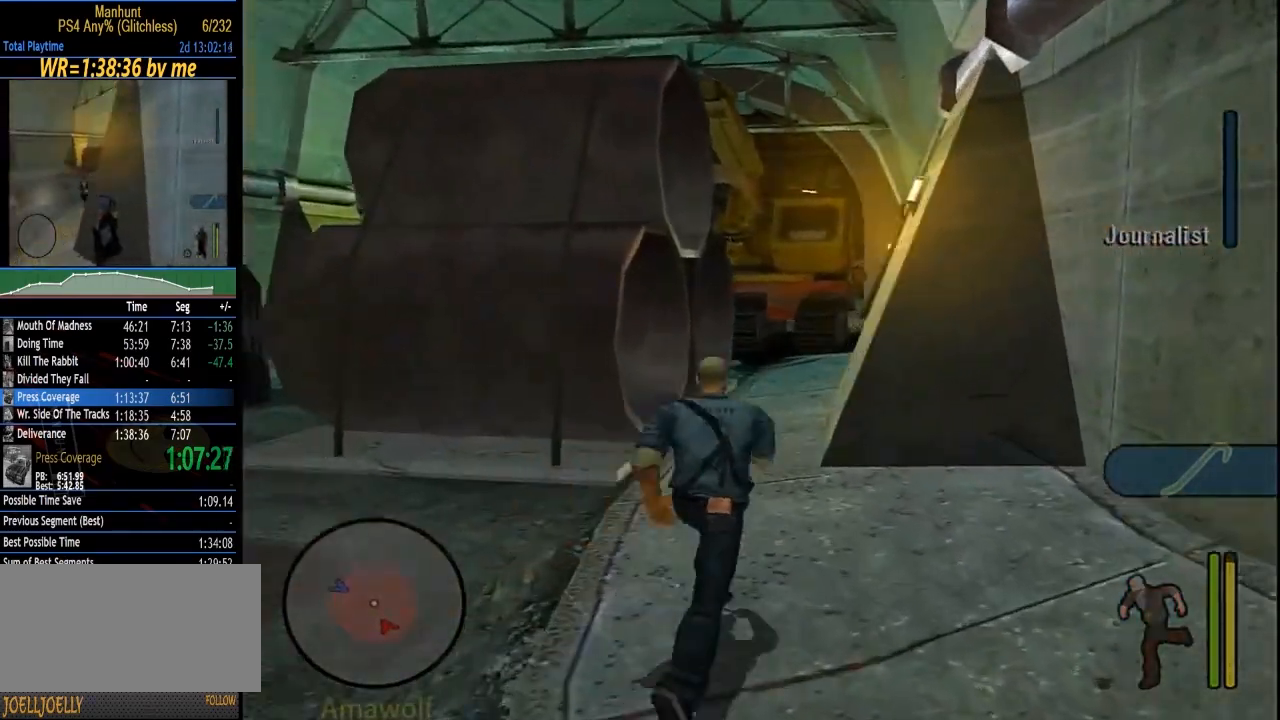
{"buttons": ["R1"], "left_stick": "up-right", "right_stick": "center", "events": [[450, "left_stick", "up-right"]]}
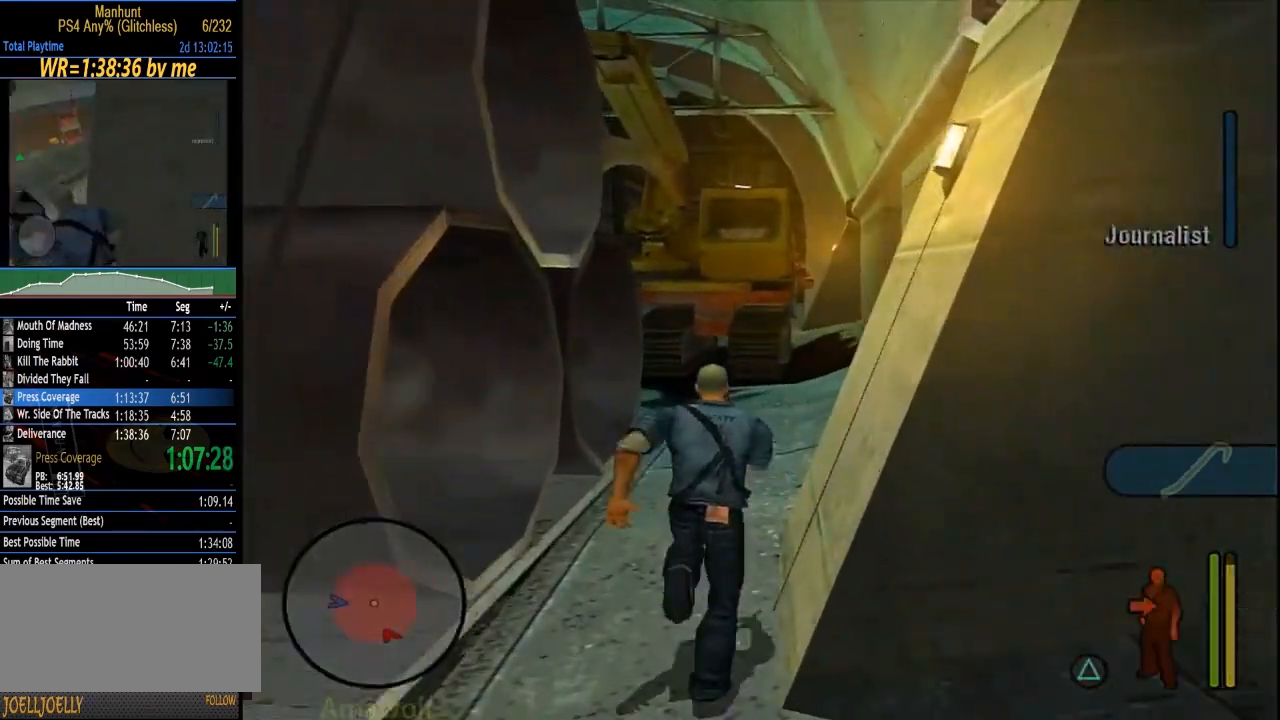
{"buttons": ["R1"], "left_stick": "up", "right_stick": "center", "events": [[117, "left_stick", "up"]]}
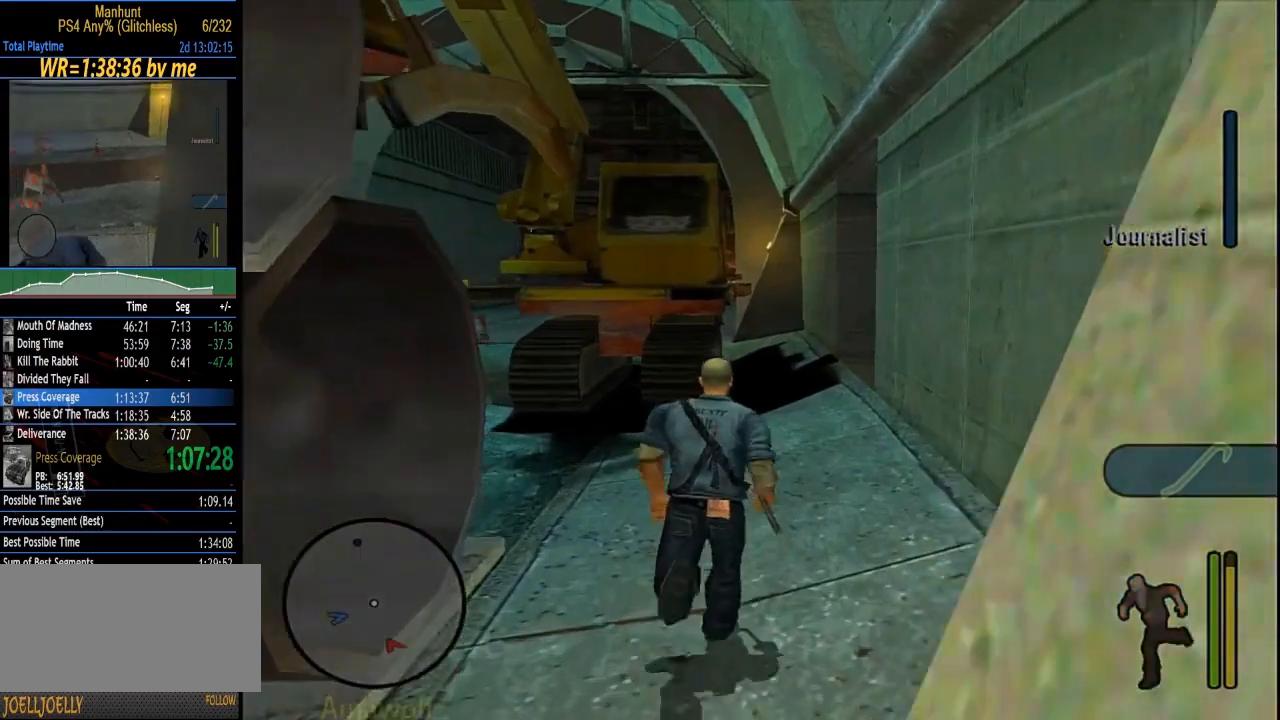
{"buttons": ["R1"], "left_stick": "up-right", "right_stick": "center", "events": [[300, "left_stick", "up-right"]]}
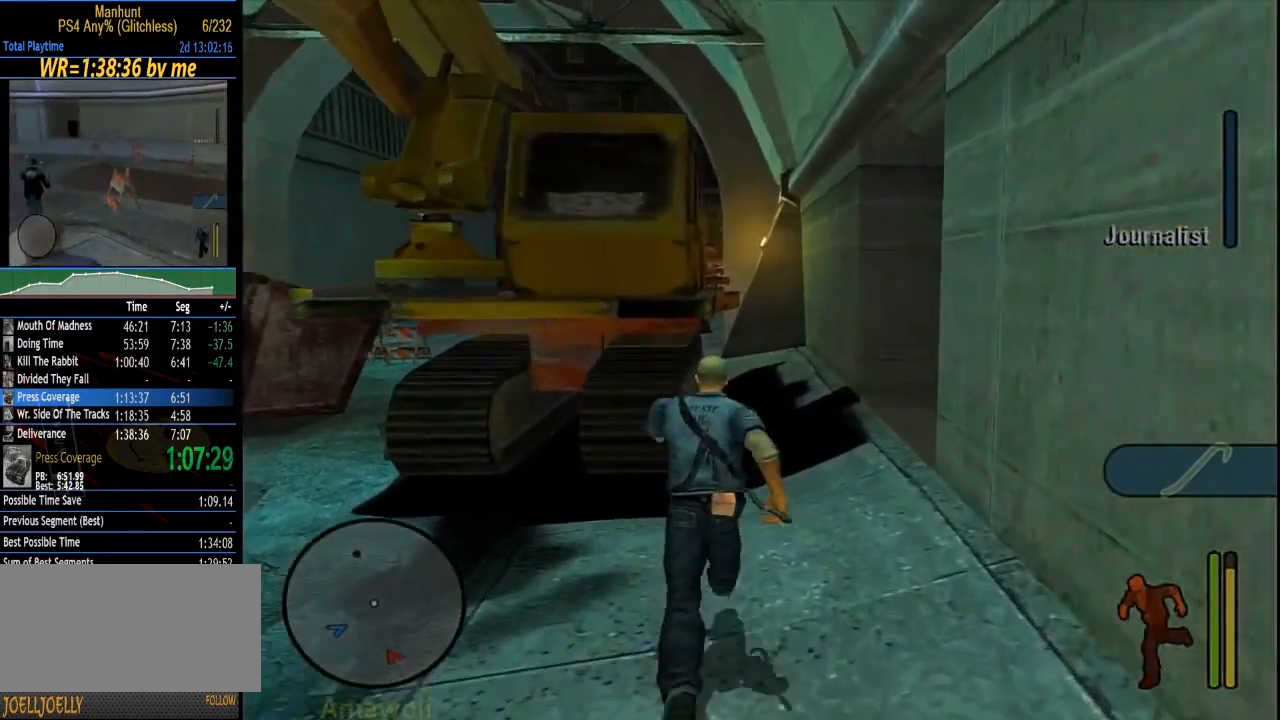
{"buttons": ["R1"], "left_stick": "up-right", "right_stick": "center", "events": []}
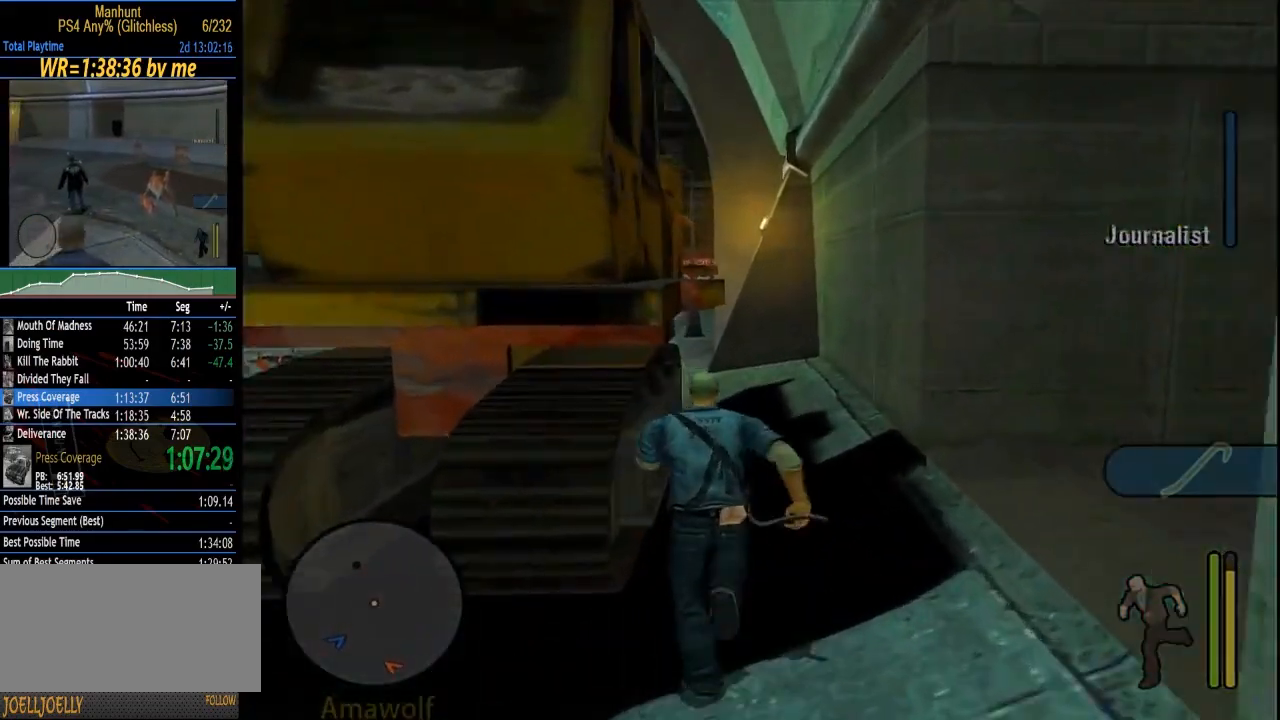
{"buttons": ["R1"], "left_stick": "up-right", "right_stick": "center", "events": []}
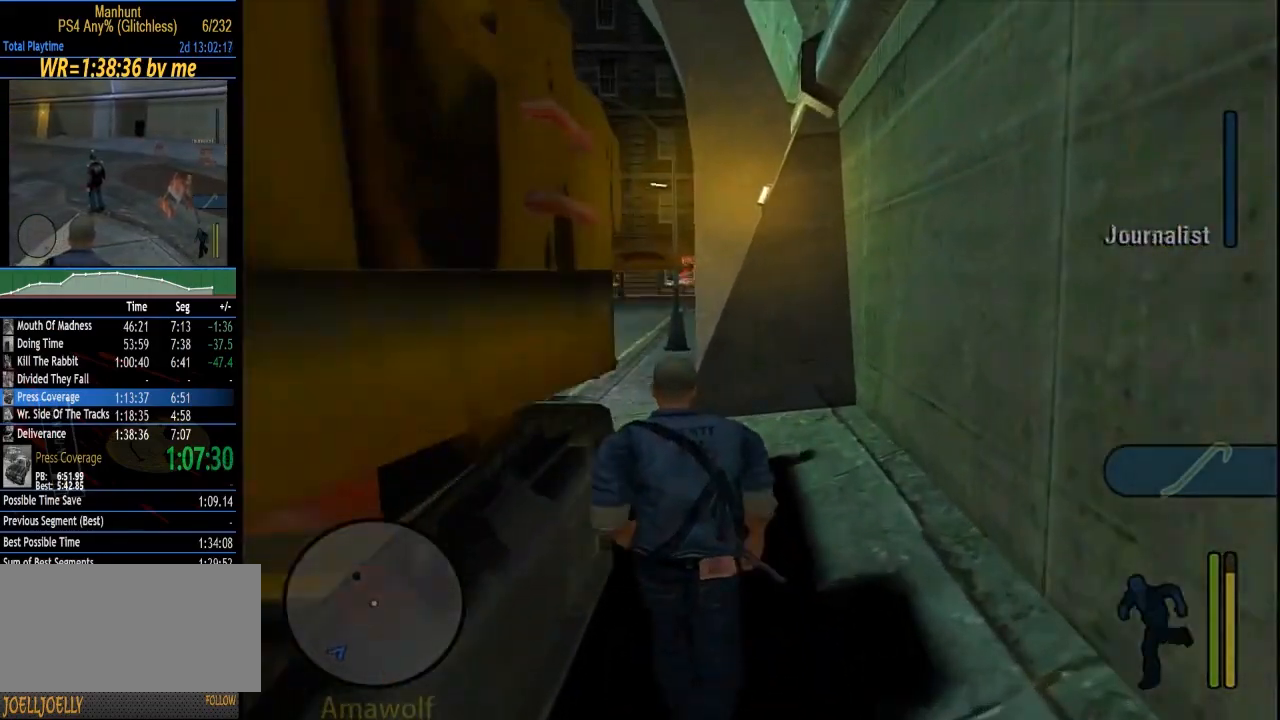
{"buttons": [], "left_stick": "up-right", "right_stick": "center", "events": [[50, "R1", "up"], [83, "left_stick", "center"], [200, "left_stick", "down-right"], [317, "left_stick", "center"], [450, "left_stick", "up-right"]]}
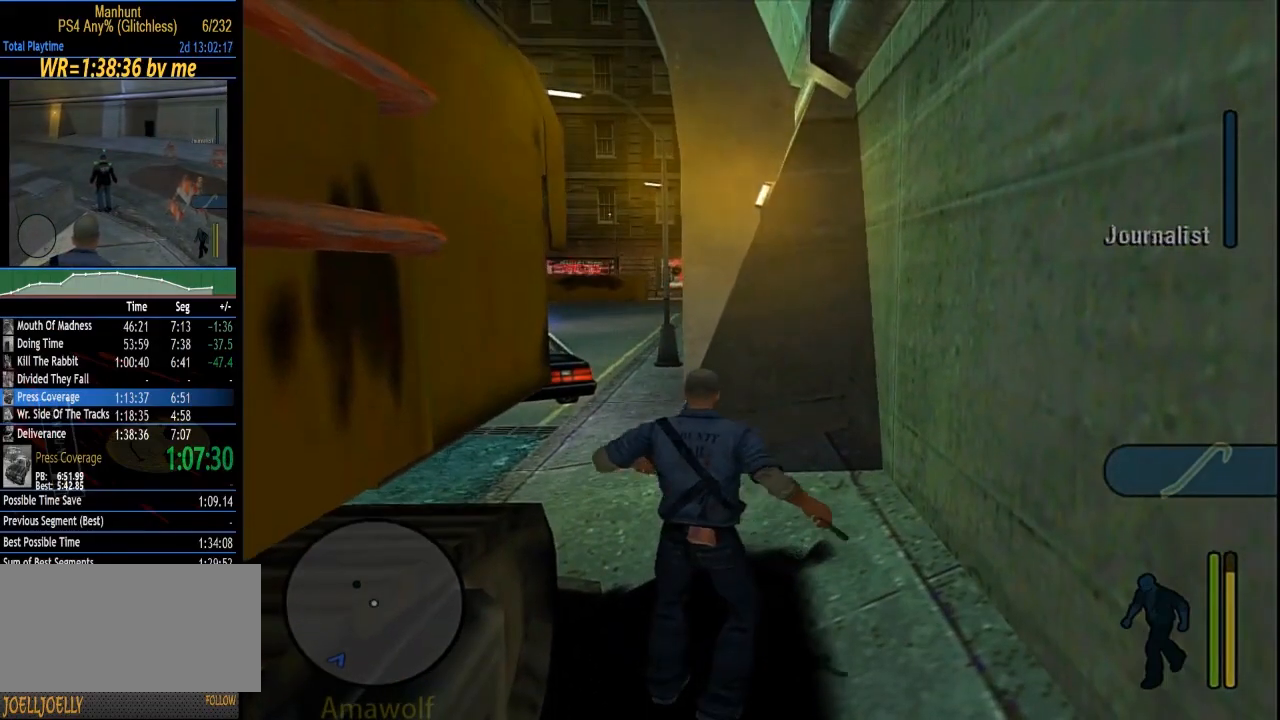
{"buttons": [], "left_stick": "up-right", "right_stick": "center", "events": [[83, "R1", "down"], [483, "R1", "up"]]}
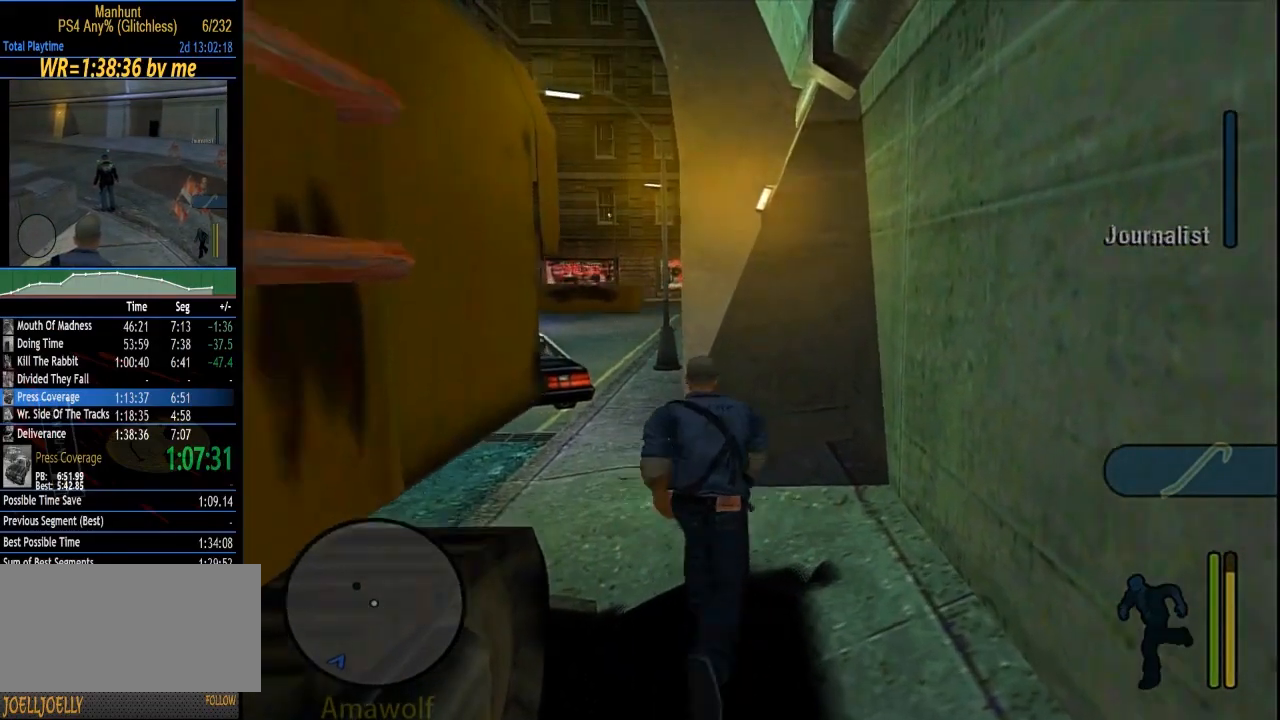
{"buttons": ["CROSS"], "left_stick": "up-right", "right_stick": "center", "events": [[483, "CROSS", "down"]]}
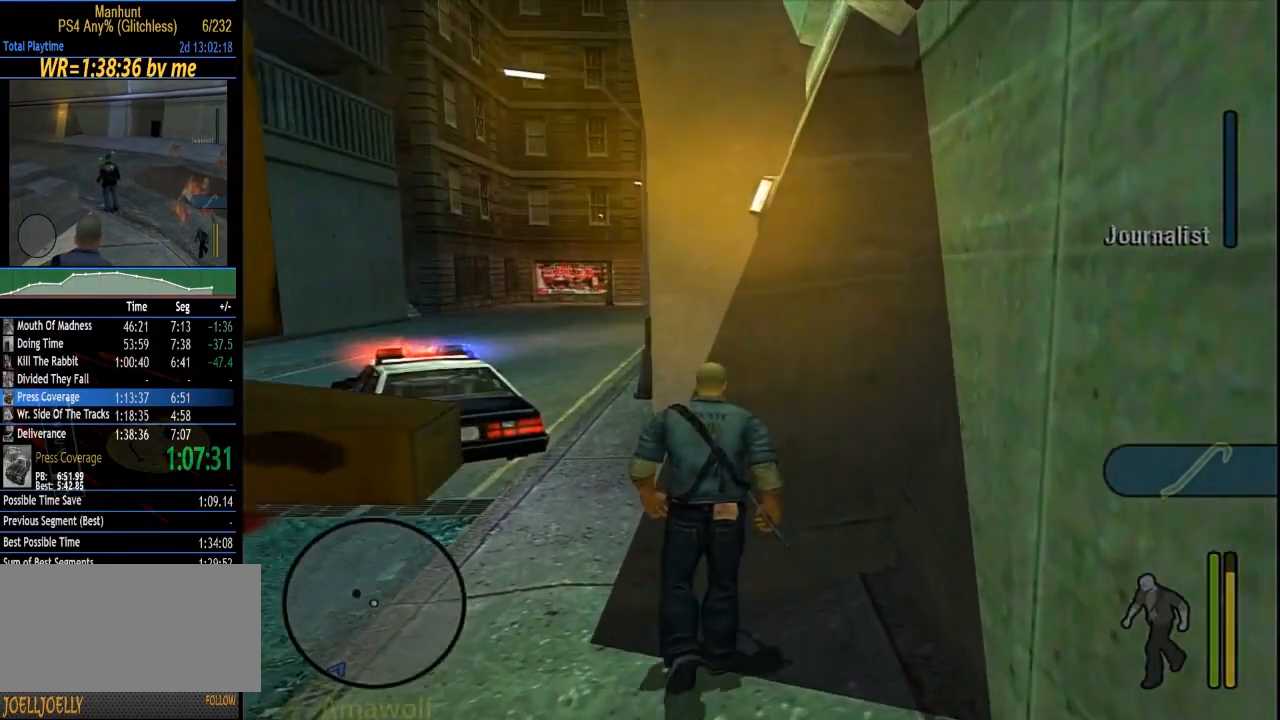
{"buttons": [], "left_stick": "up", "right_stick": "center", "events": [[117, "CROSS", "up"], [367, "left_stick", "up"]]}
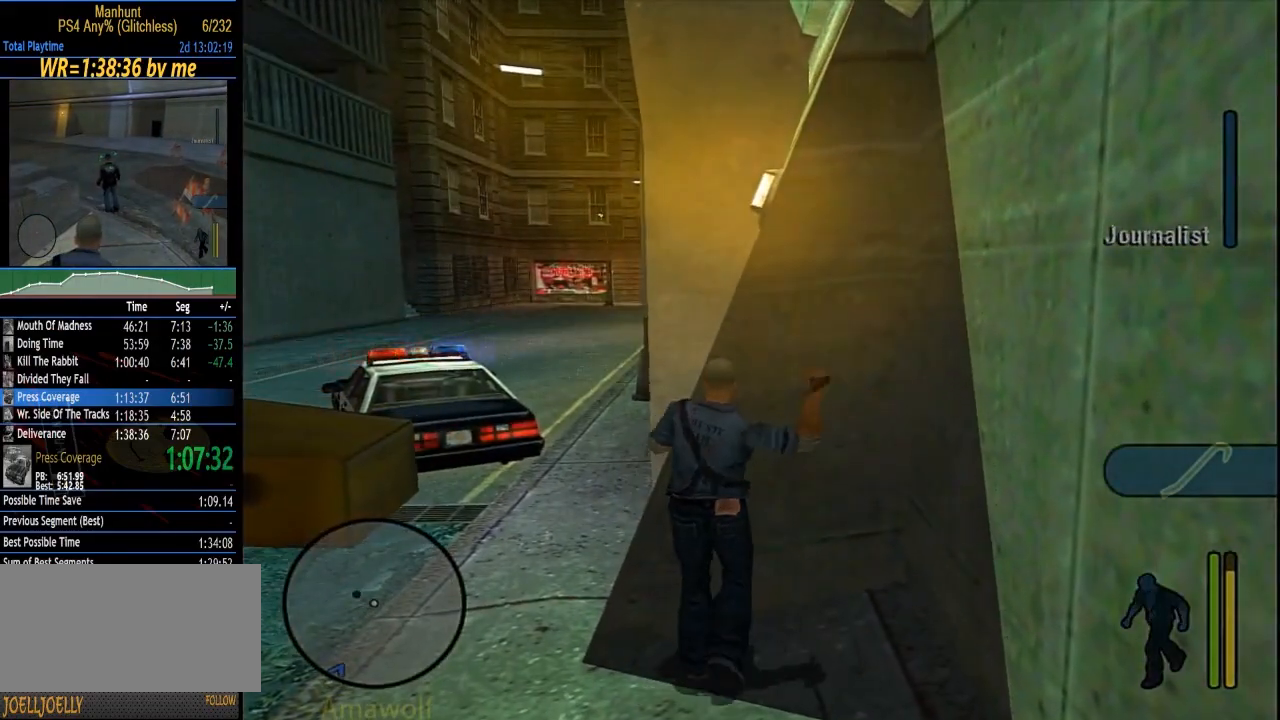
{"buttons": ["R1"], "left_stick": "left", "right_stick": "center", "events": [[217, "R1", "down"], [283, "left_stick", "left"]]}
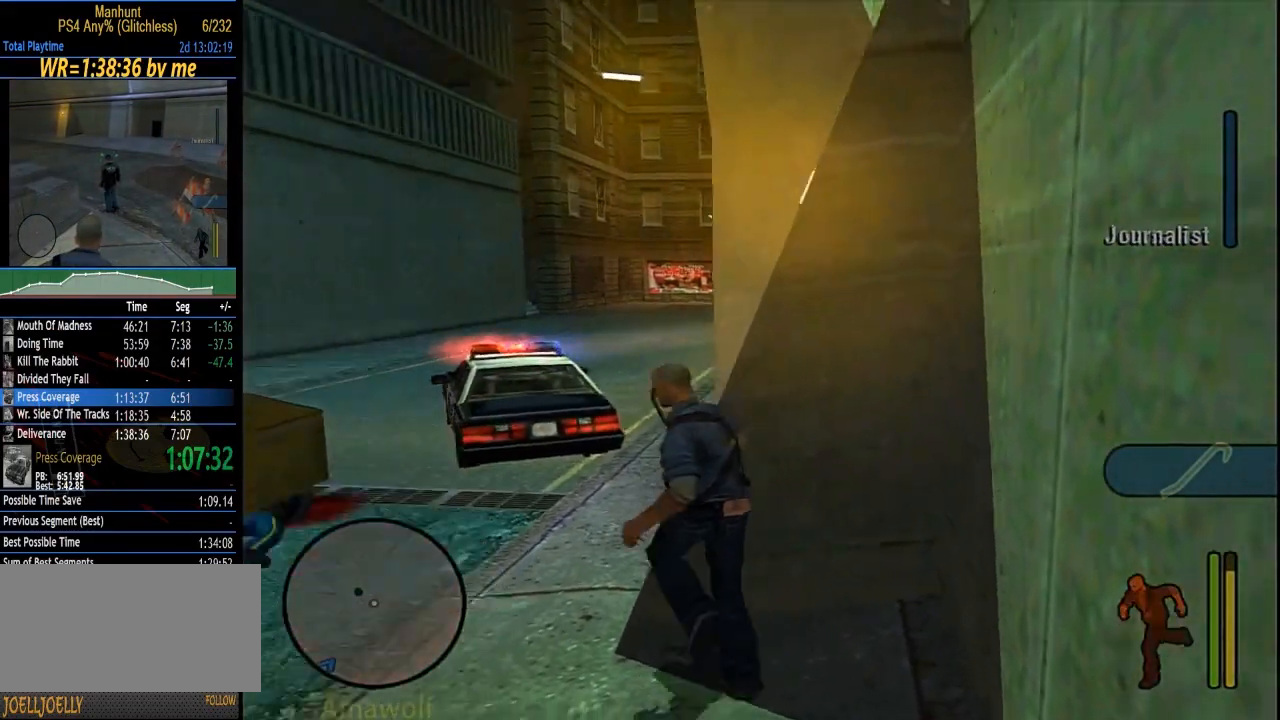
{"buttons": [], "left_stick": "left", "right_stick": "center", "events": [[250, "R1", "up"]]}
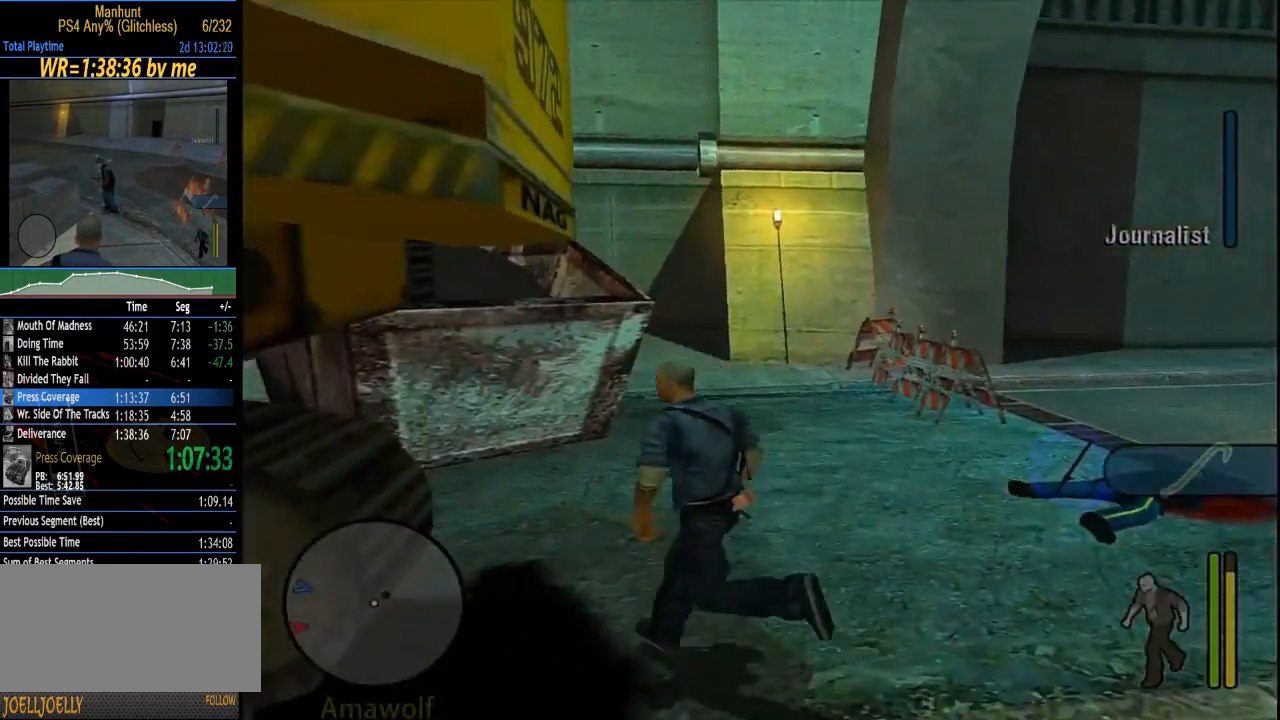
{"buttons": [], "left_stick": "left", "right_stick": "center", "events": []}
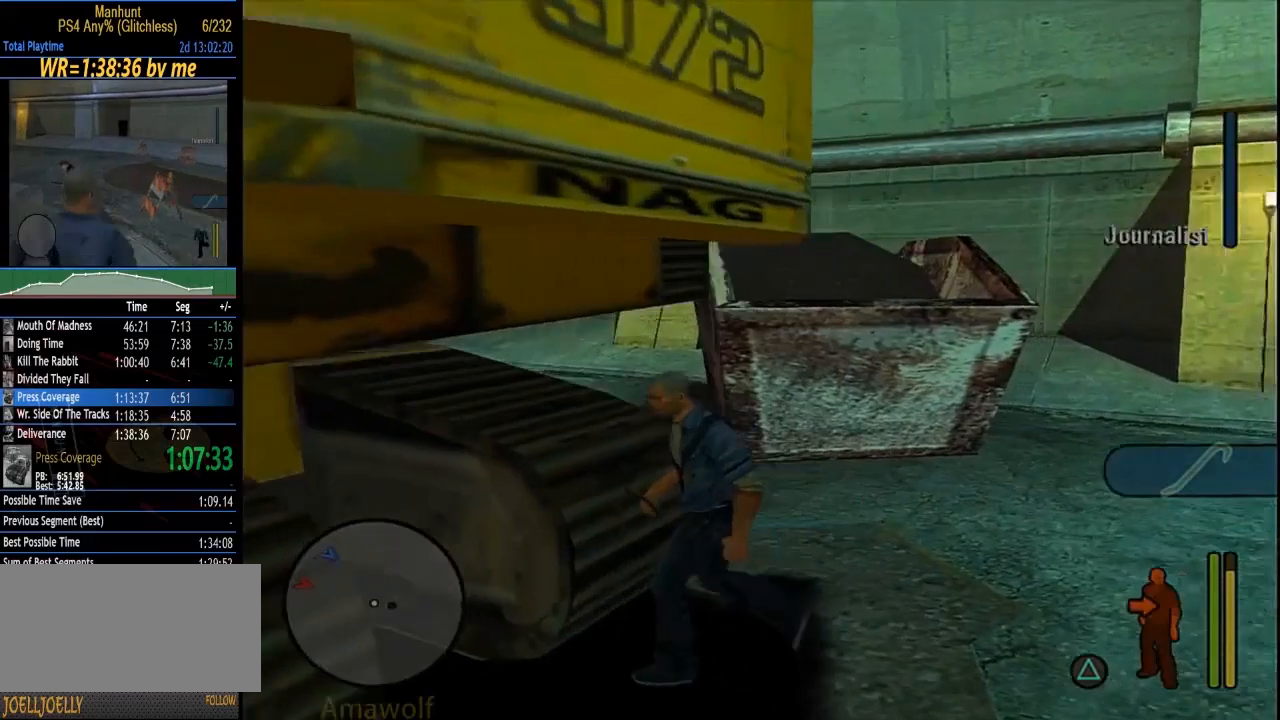
{"buttons": [], "left_stick": "center", "right_stick": "center", "events": [[17, "left_stick", "center"]]}
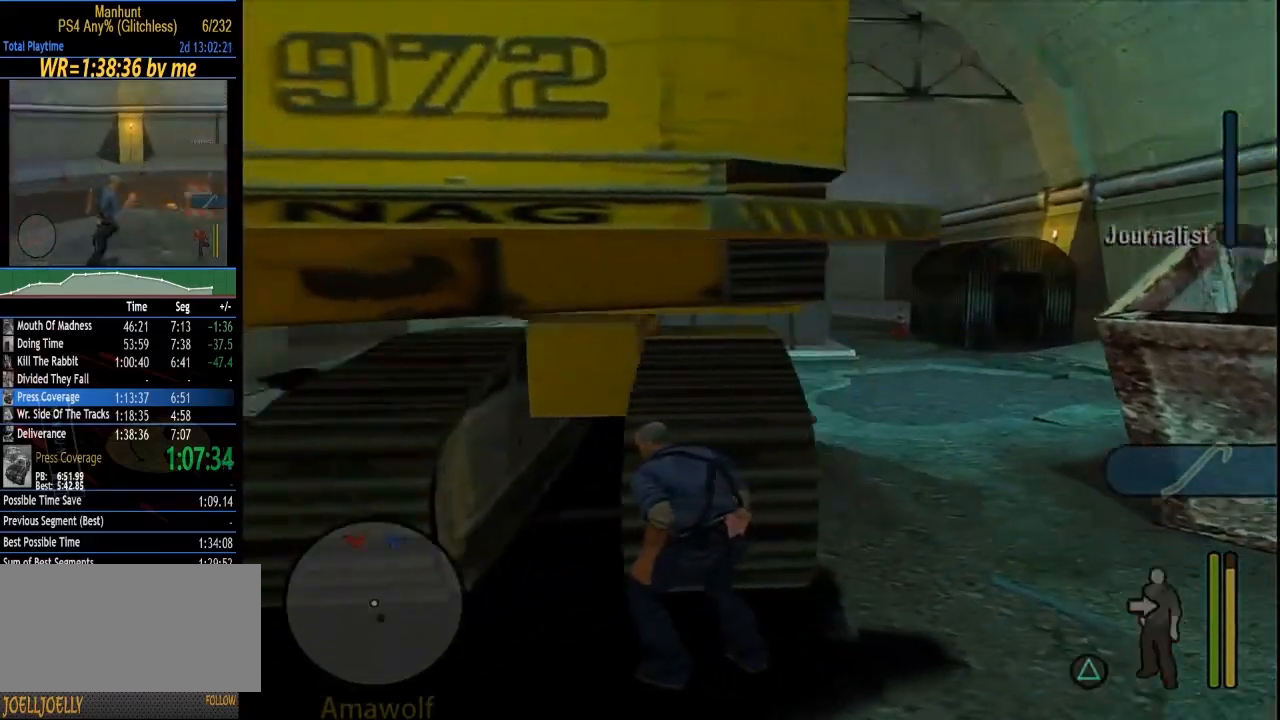
{"buttons": [], "left_stick": "center", "right_stick": "center", "events": []}
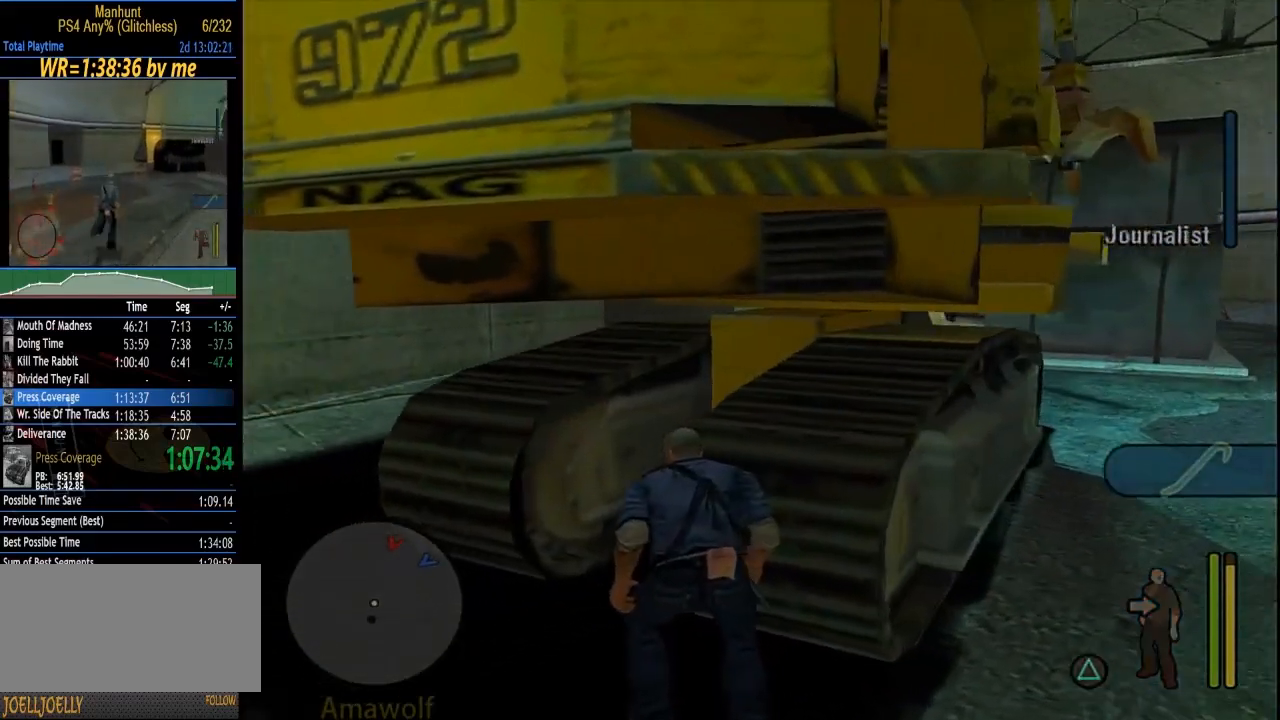
{"buttons": [], "left_stick": "center", "right_stick": "center", "events": []}
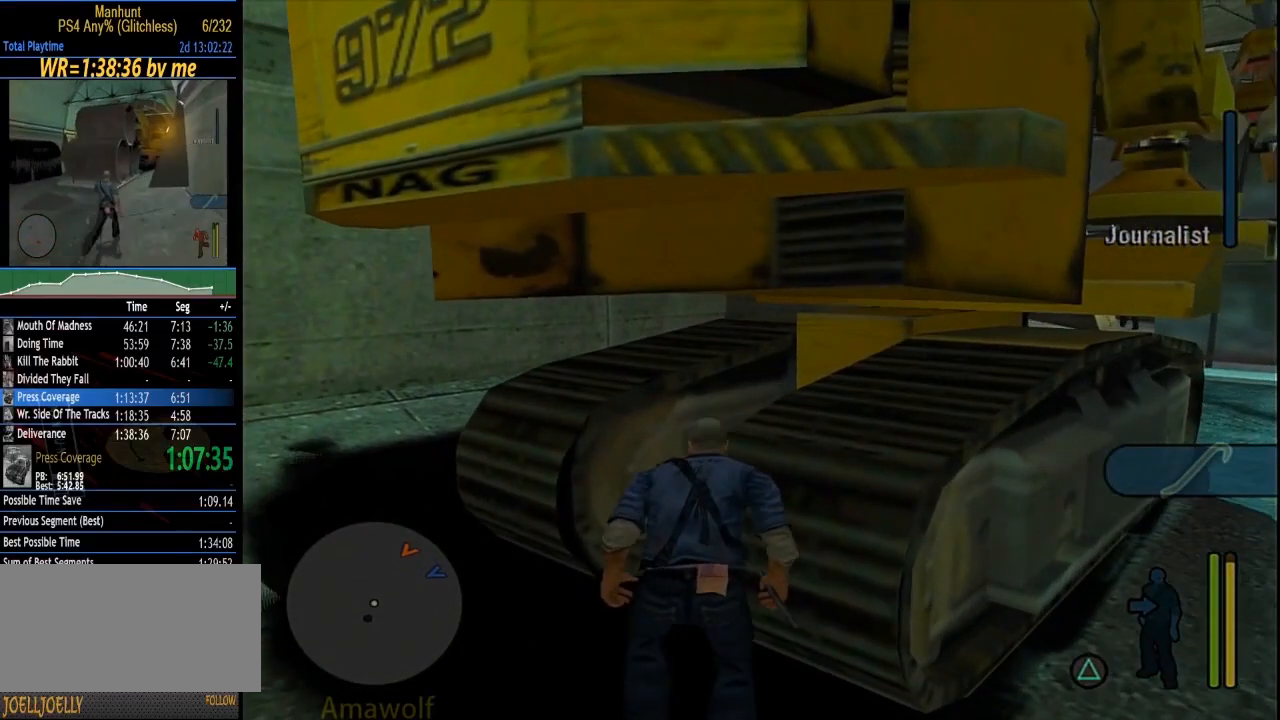
{"buttons": [], "left_stick": "center", "right_stick": "center", "events": [[117, "left_stick", "up-left"], [283, "left_stick", "left"], [383, "left_stick", "center"]]}
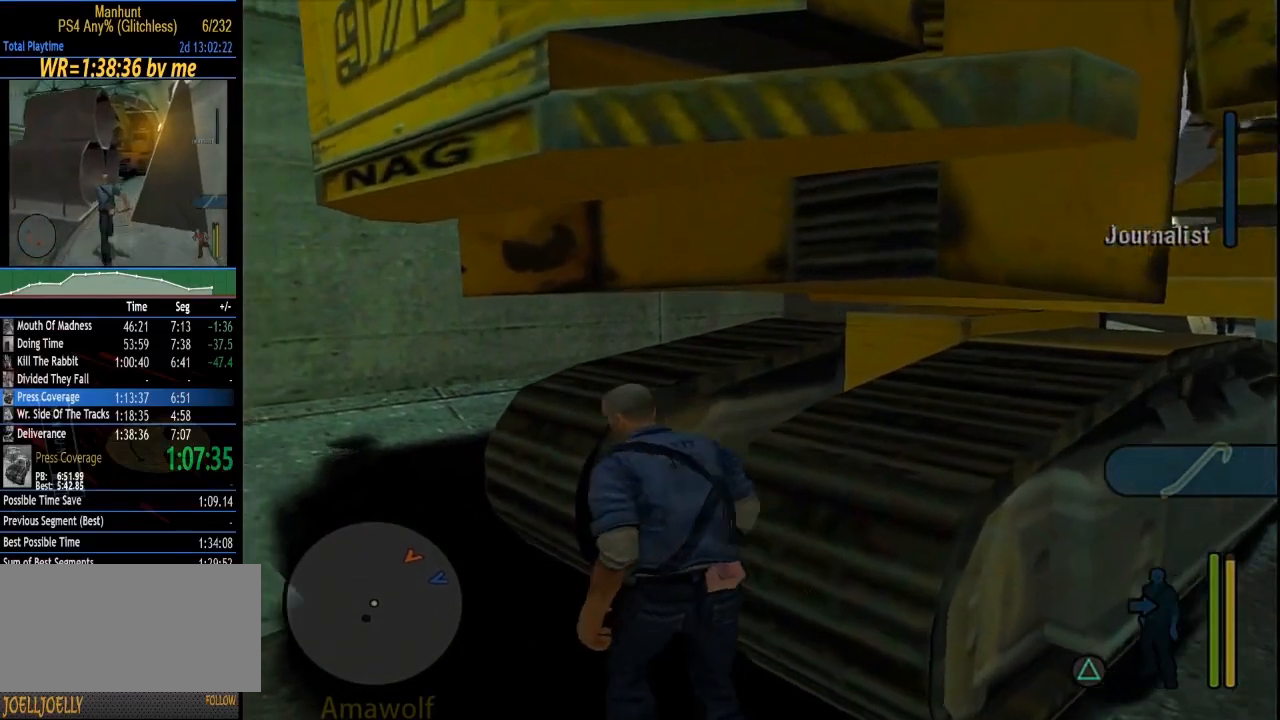
{"buttons": [], "left_stick": "up", "right_stick": "center", "events": [[333, "left_stick", "up"]]}
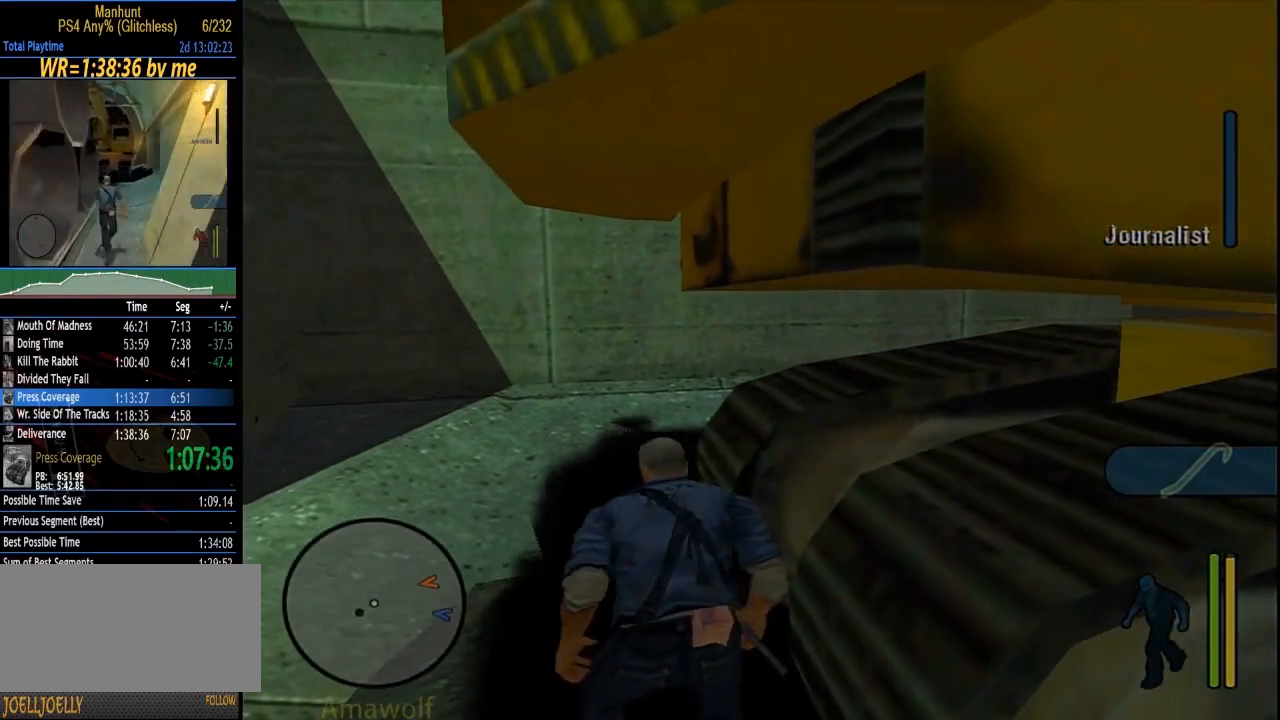
{"buttons": [], "left_stick": "center", "right_stick": "center", "events": [[117, "left_stick", "up-right"], [350, "left_stick", "up"], [483, "left_stick", "center"]]}
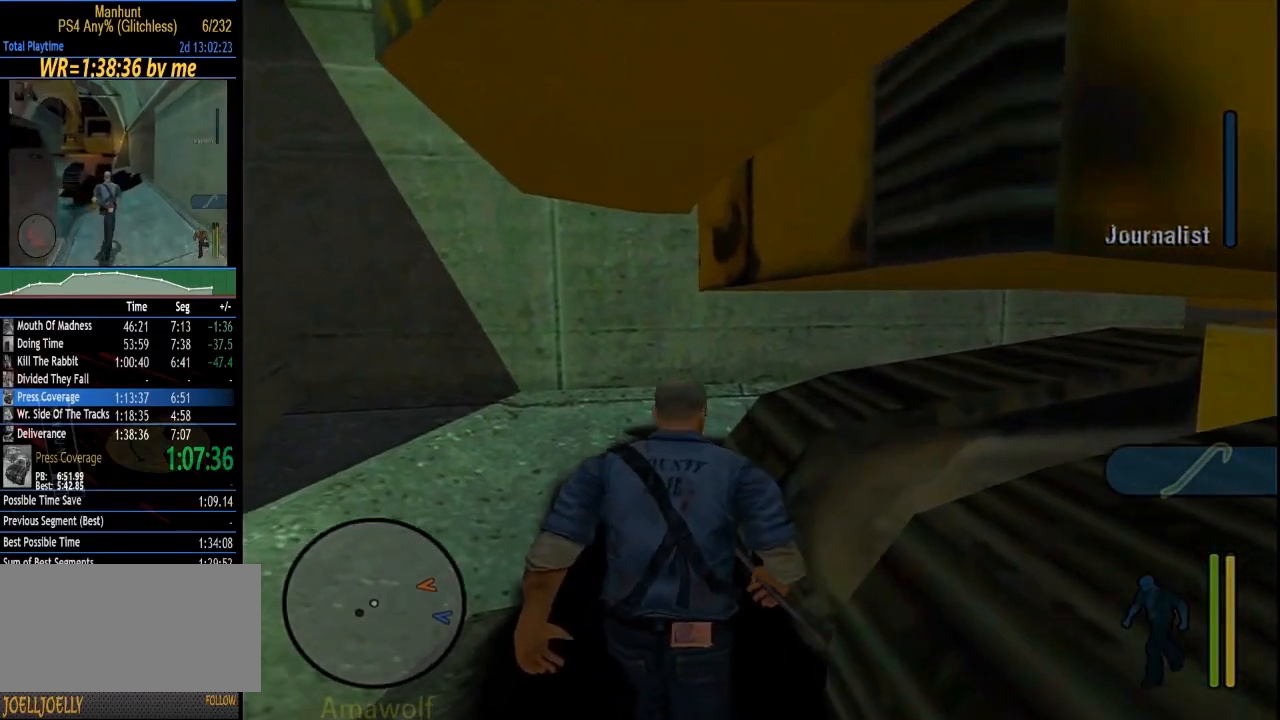
{"buttons": [], "left_stick": "center", "right_stick": "center", "events": []}
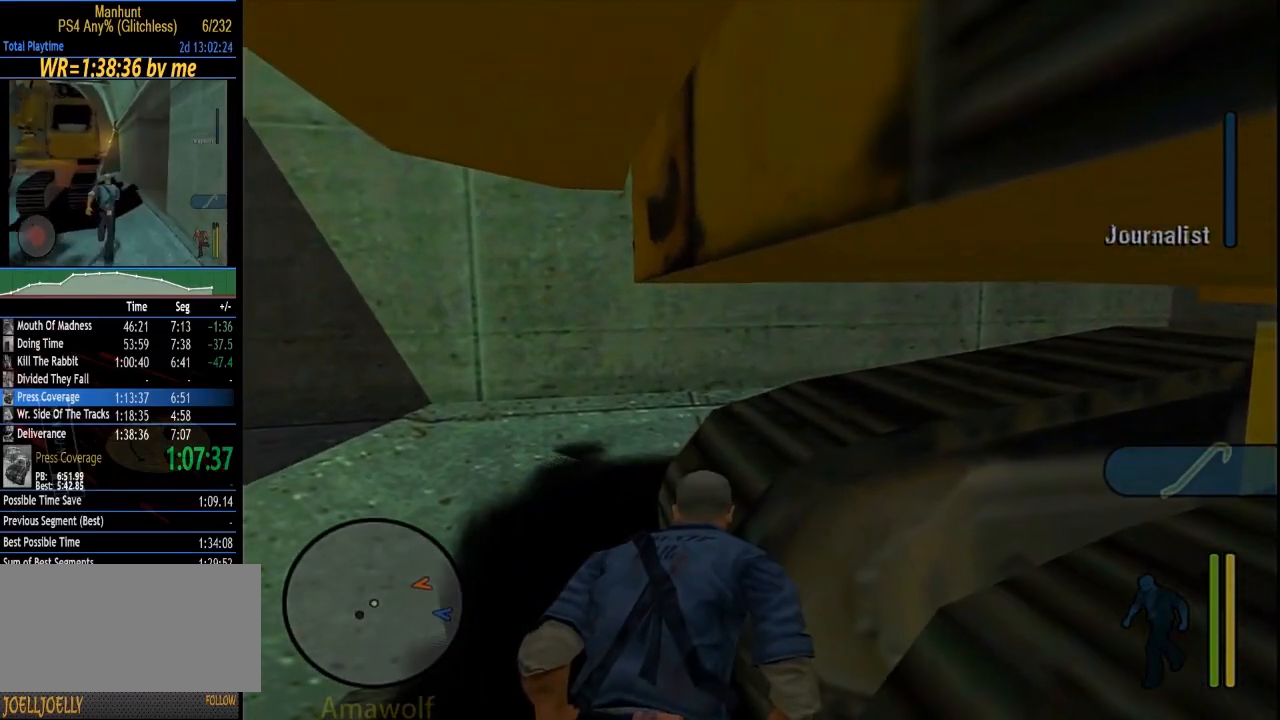
{"buttons": [], "left_stick": "center", "right_stick": "center", "events": []}
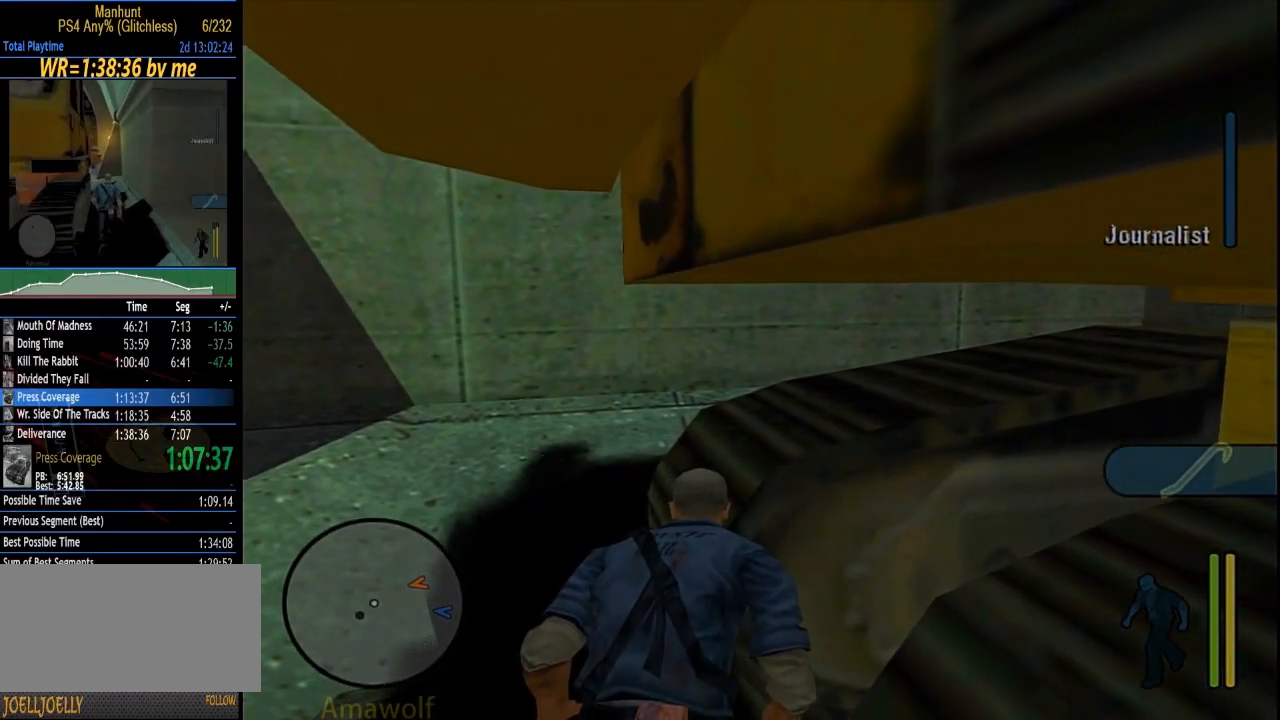
{"buttons": [], "left_stick": "center", "right_stick": "center", "events": []}
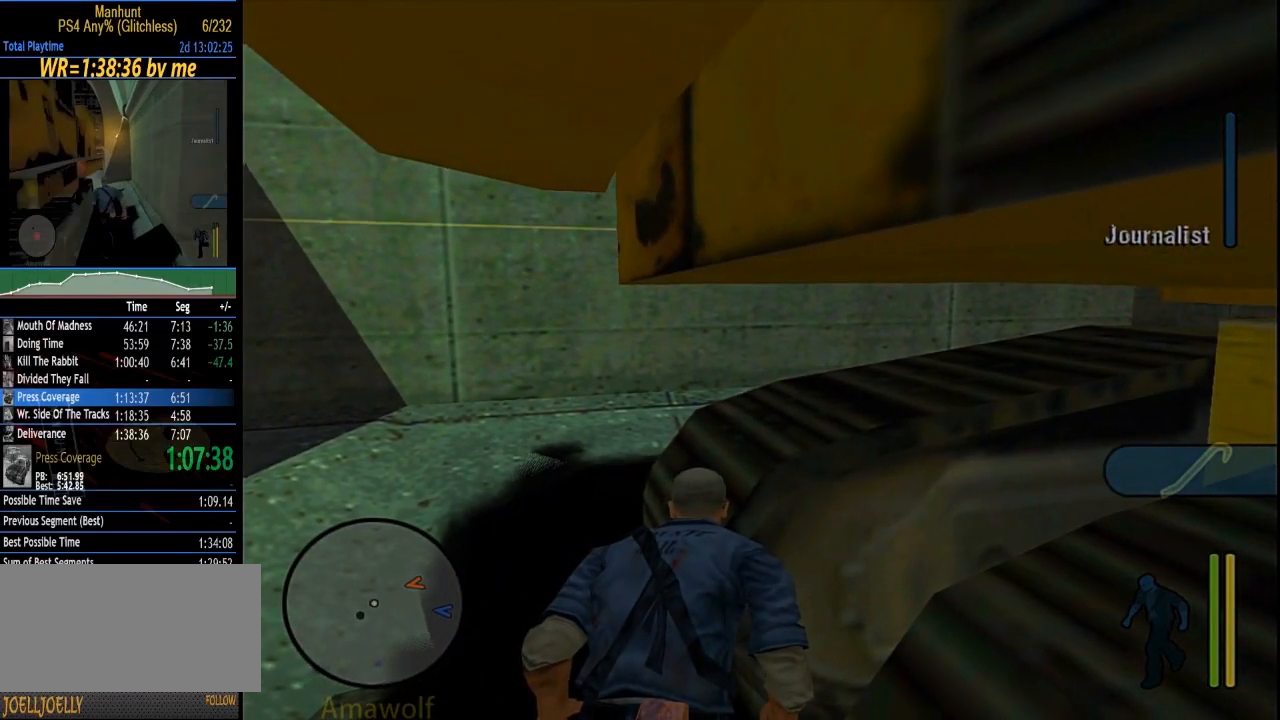
{"buttons": [], "left_stick": "right", "right_stick": "center", "events": [[317, "left_stick", "right"]]}
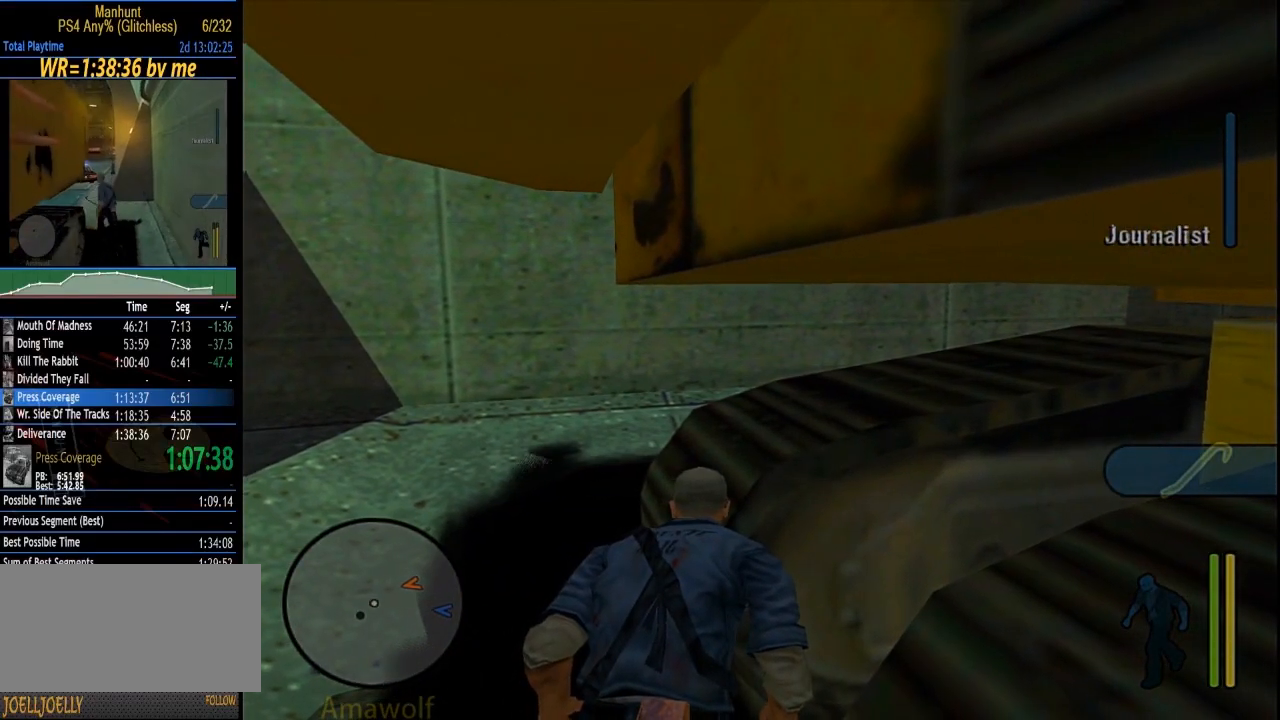
{"buttons": [], "left_stick": "left", "right_stick": "center", "events": [[50, "left_stick", "center"], [383, "left_stick", "left"]]}
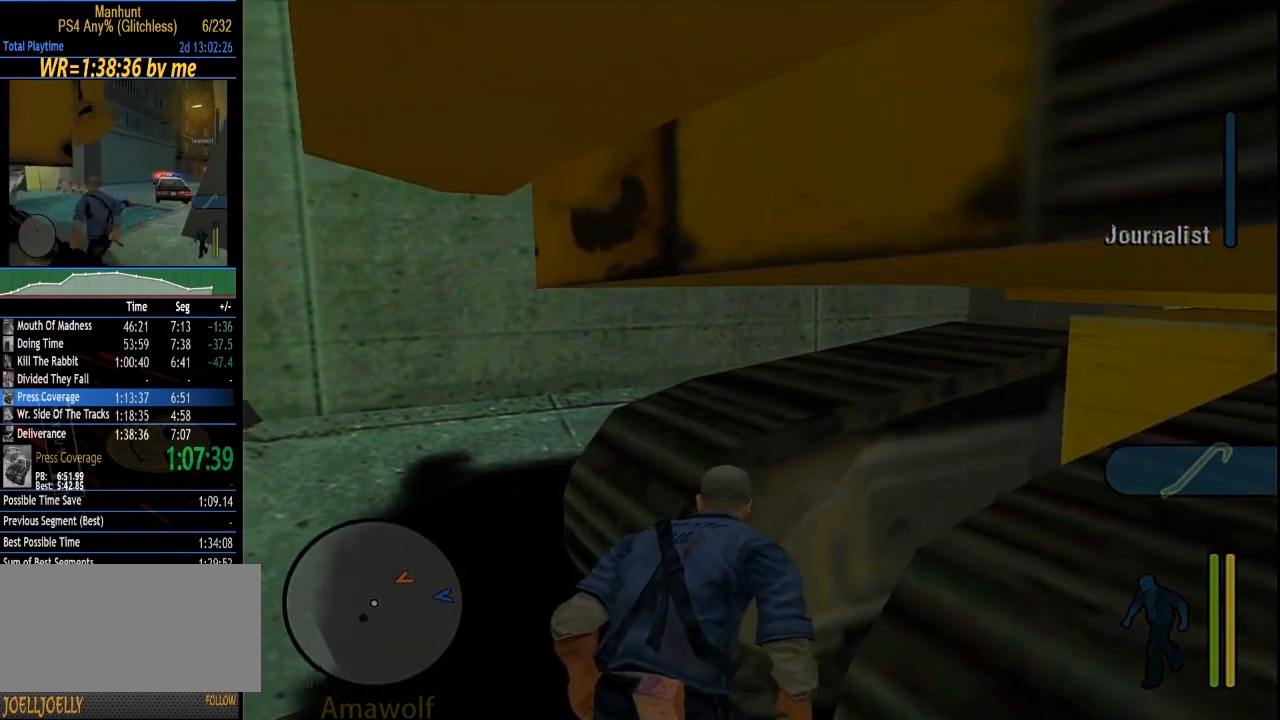
{"buttons": [], "left_stick": "center", "right_stick": "center", "events": [[150, "left_stick", "center"]]}
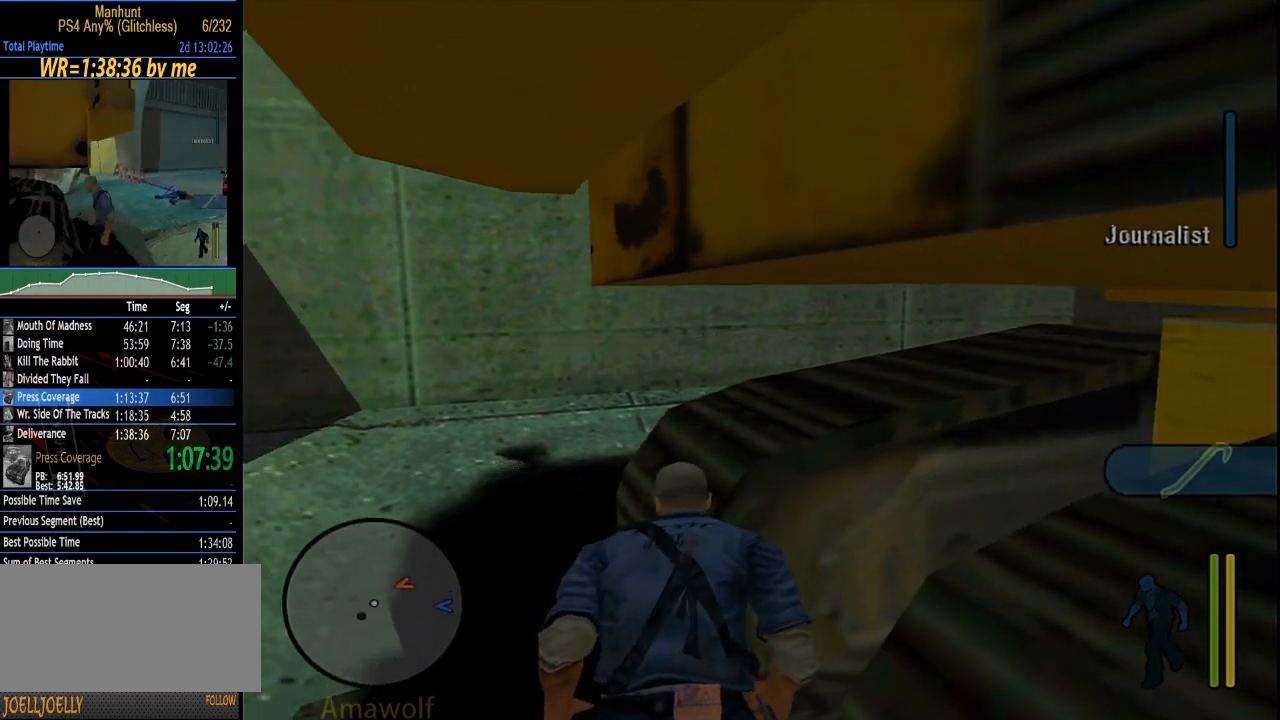
{"buttons": [], "left_stick": "center", "right_stick": "center", "events": []}
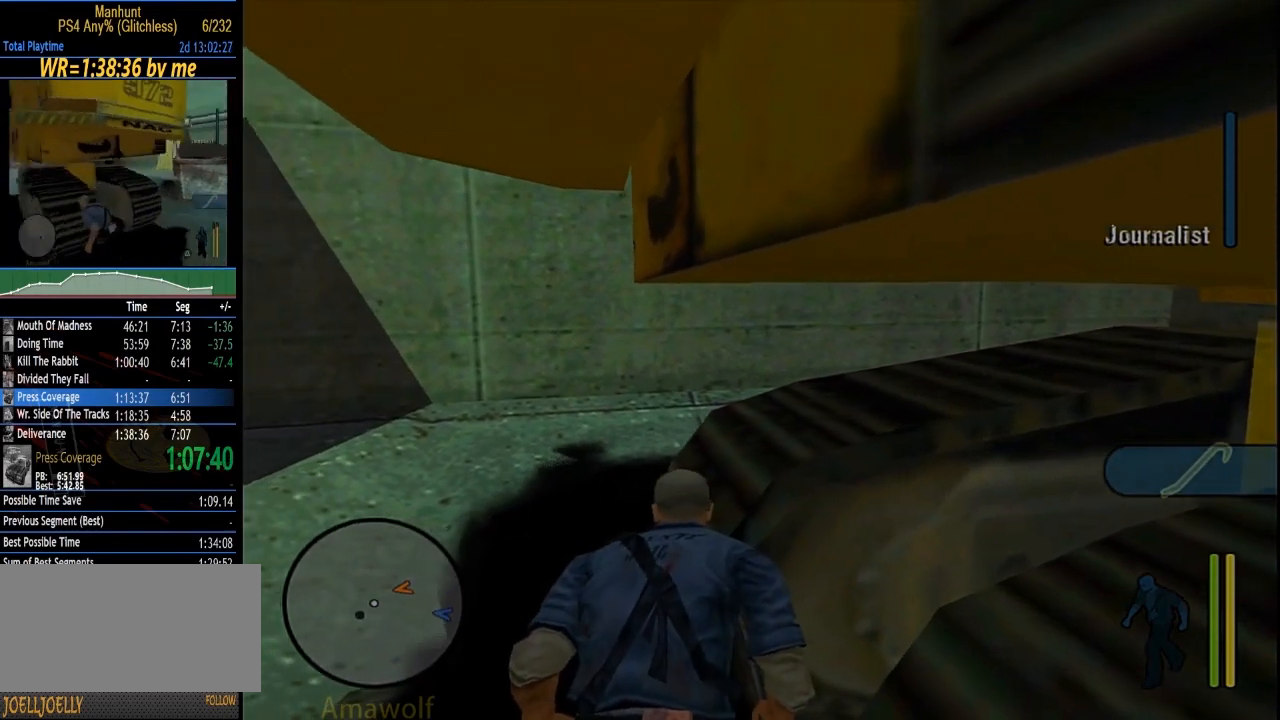
{"buttons": ["L1"], "left_stick": "center", "right_stick": "center", "events": [[317, "L1", "down"]]}
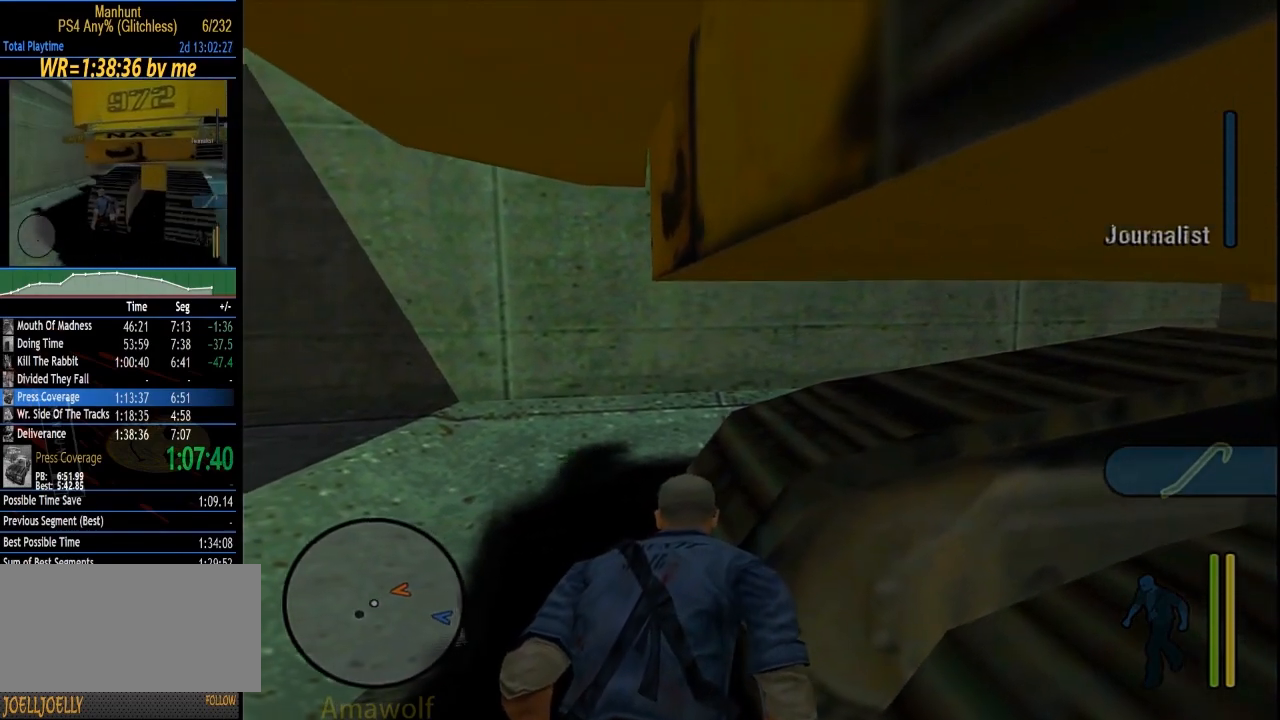
{"buttons": ["L1"], "left_stick": "up", "right_stick": "center", "events": [[317, "left_stick", "up"]]}
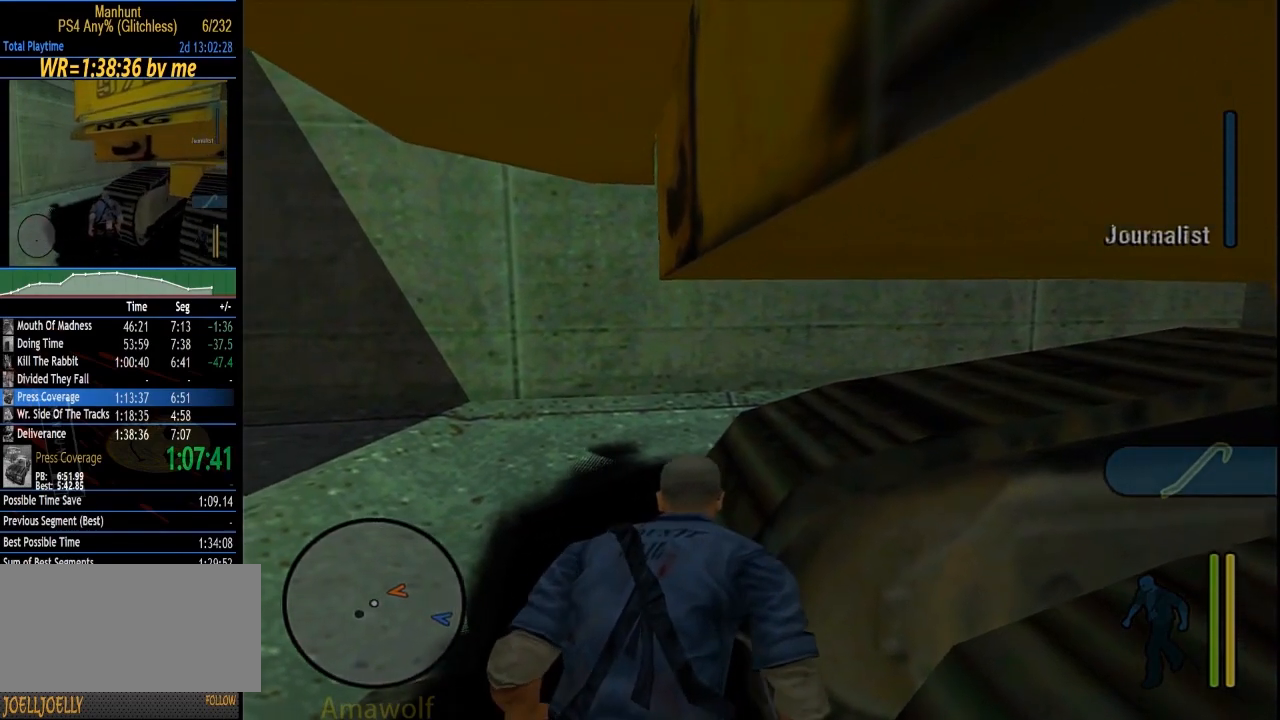
{"buttons": ["L1"], "left_stick": "center", "right_stick": "center", "events": [[250, "left_stick", "center"]]}
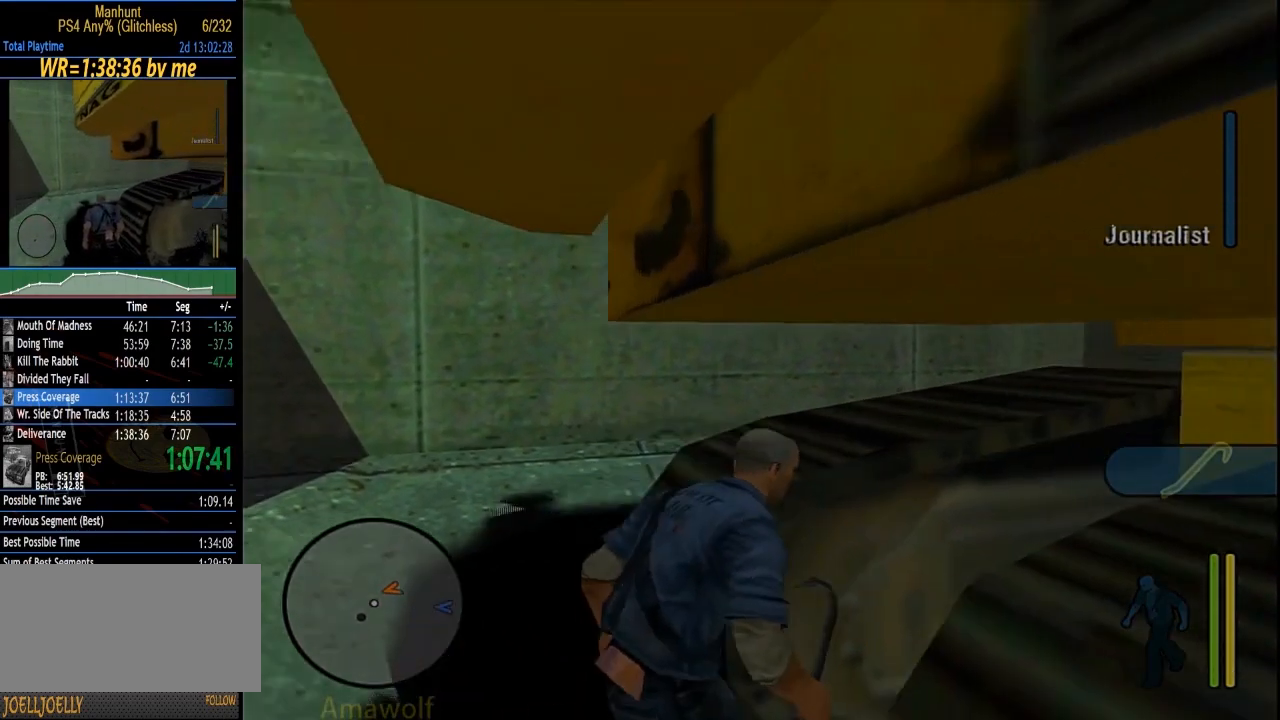
{"buttons": ["L1"], "left_stick": "center", "right_stick": "center", "events": []}